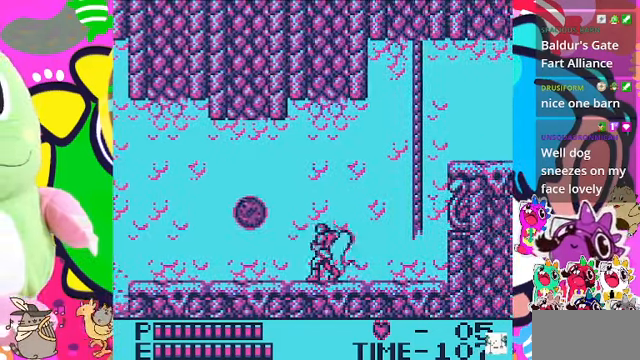
Gameplay with a controller (PlayStation layout); each line is a JSON object with the inputs held at the frame after it. "events" lists button and stick changes between this image and that frame as [ms after this image, input, new state], when the widget could be followed in between. Not read: L2 L3 R2 R3.
{"buttons": ["DPAD_RIGHT"], "left_stick": "center", "right_stick": "center", "events": [[34, "DPAD_LEFT", "up"], [34, "SQUARE", "down"], [167, "SQUARE", "up"], [400, "DPAD_RIGHT", "down"]]}
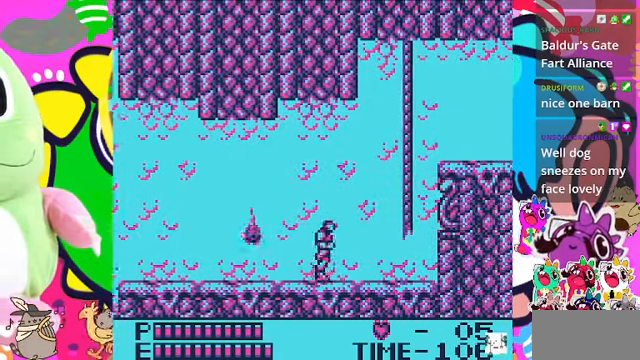
{"buttons": ["DPAD_RIGHT"], "left_stick": "center", "right_stick": "center", "events": []}
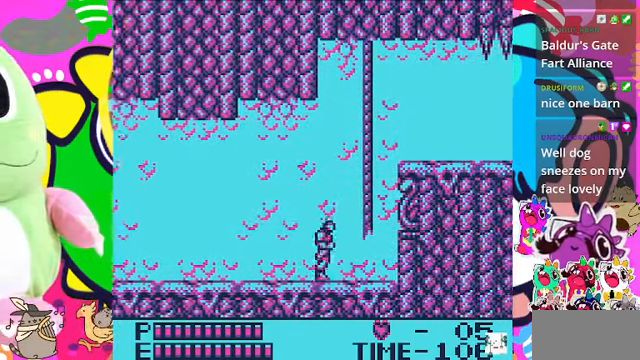
{"buttons": ["CROSS", "DPAD_UP", "DPAD_RIGHT"], "left_stick": "center", "right_stick": "center", "events": [[234, "CROSS", "down"], [500, "DPAD_UP", "down"]]}
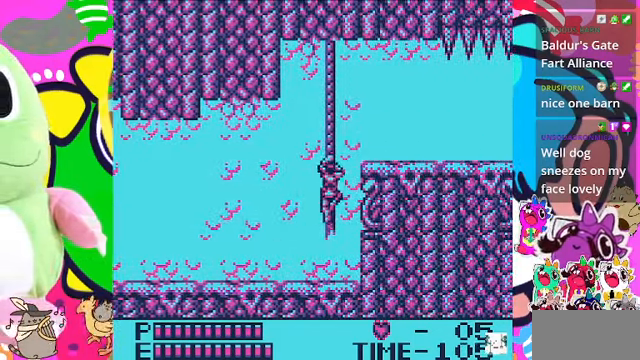
{"buttons": ["DPAD_UP"], "left_stick": "center", "right_stick": "center", "events": [[167, "CROSS", "up"], [167, "DPAD_RIGHT", "up"]]}
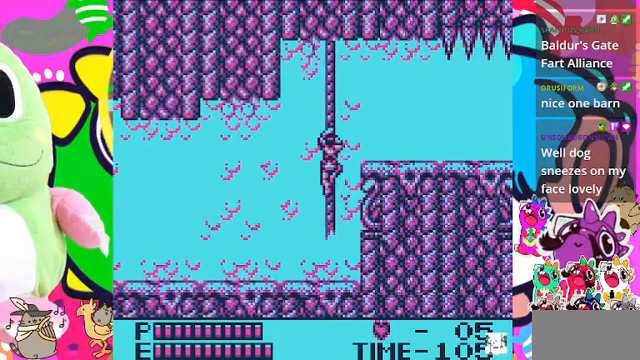
{"buttons": ["DPAD_UP"], "left_stick": "center", "right_stick": "center", "events": []}
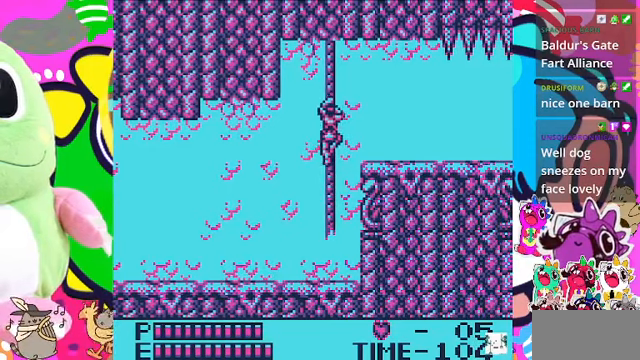
{"buttons": ["CROSS", "DPAD_RIGHT"], "left_stick": "center", "right_stick": "center", "events": [[200, "DPAD_RIGHT", "down"], [233, "DPAD_UP", "up"], [300, "CROSS", "down"]]}
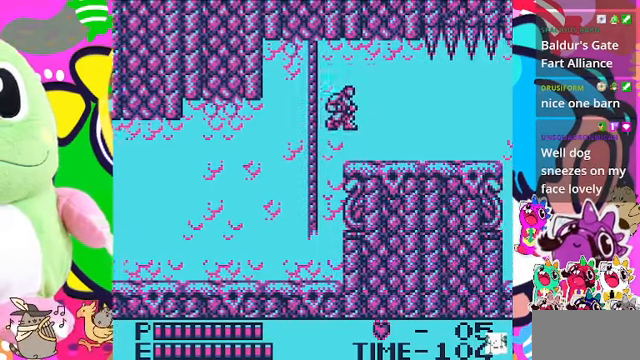
{"buttons": ["DPAD_RIGHT"], "left_stick": "center", "right_stick": "center", "events": [[67, "CROSS", "up"]]}
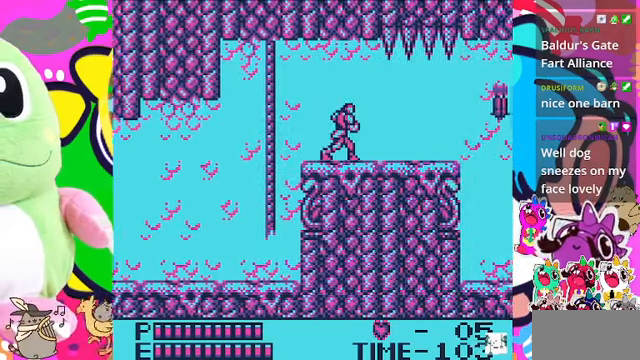
{"buttons": ["DPAD_RIGHT"], "left_stick": "center", "right_stick": "center", "events": []}
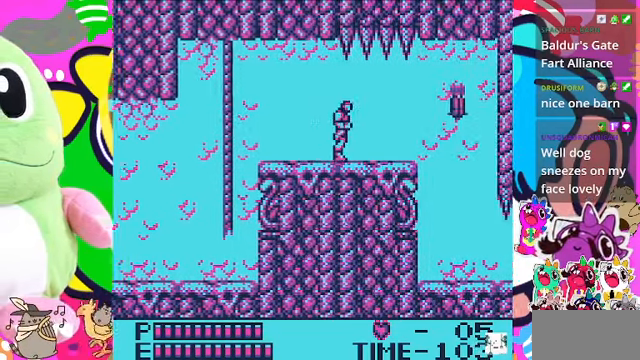
{"buttons": ["DPAD_RIGHT"], "left_stick": "center", "right_stick": "center", "events": []}
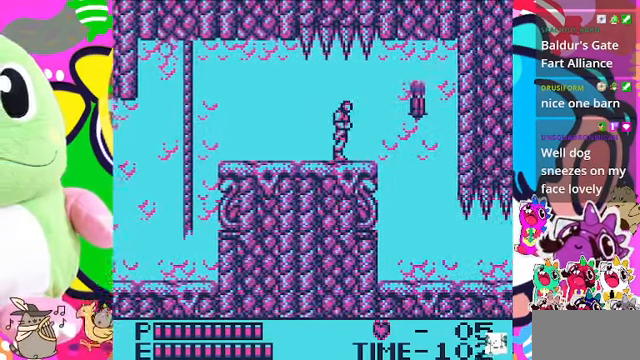
{"buttons": [], "left_stick": "center", "right_stick": "center", "events": [[300, "SQUARE", "down"], [367, "DPAD_RIGHT", "up"], [500, "SQUARE", "up"]]}
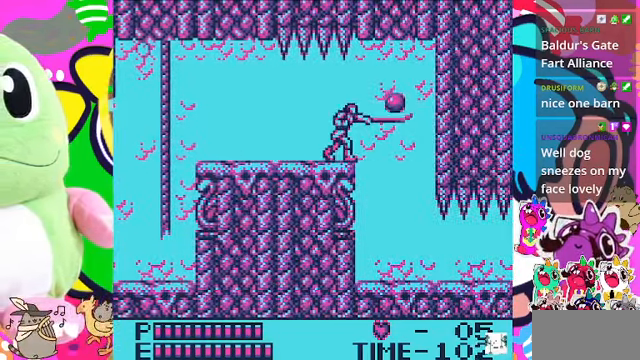
{"buttons": ["DPAD_RIGHT"], "left_stick": "center", "right_stick": "center", "events": [[33, "DPAD_RIGHT", "down"]]}
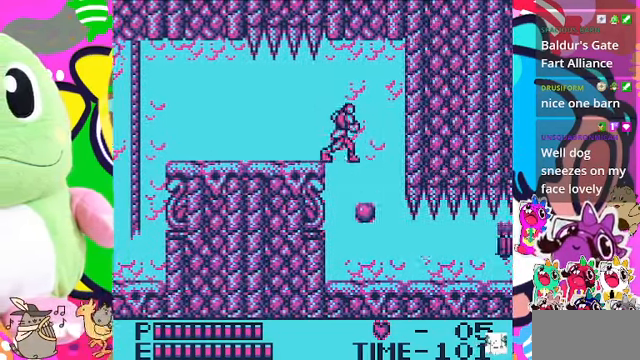
{"buttons": ["DPAD_RIGHT"], "left_stick": "center", "right_stick": "center", "events": []}
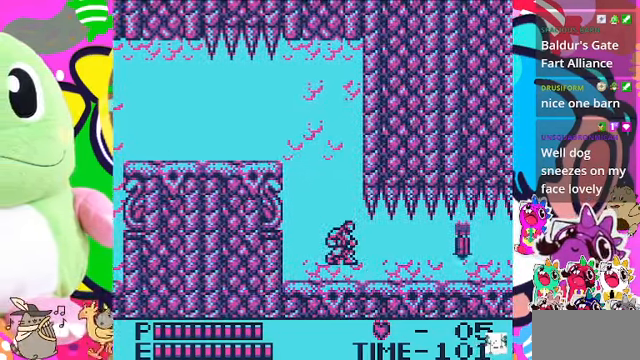
{"buttons": ["DPAD_RIGHT"], "left_stick": "center", "right_stick": "center", "events": []}
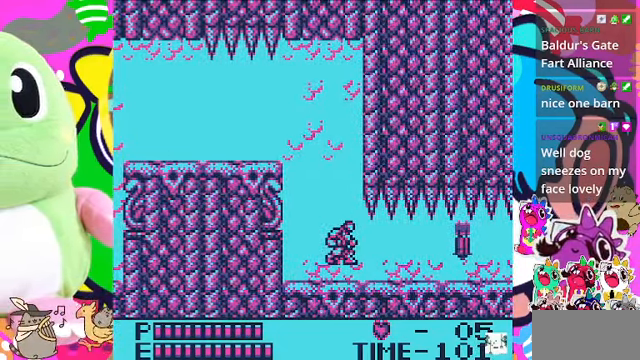
{"buttons": ["DPAD_RIGHT"], "left_stick": "center", "right_stick": "center", "events": []}
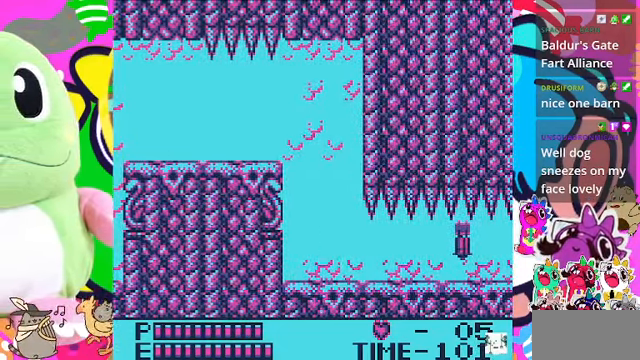
{"buttons": ["DPAD_RIGHT"], "left_stick": "center", "right_stick": "center", "events": []}
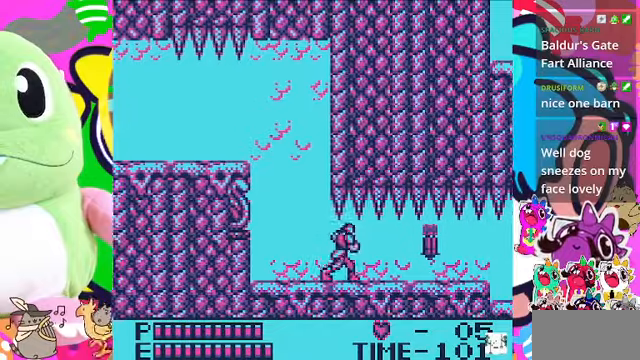
{"buttons": ["DPAD_RIGHT"], "left_stick": "center", "right_stick": "center", "events": [[166, "SQUARE", "down"], [300, "SQUARE", "up"]]}
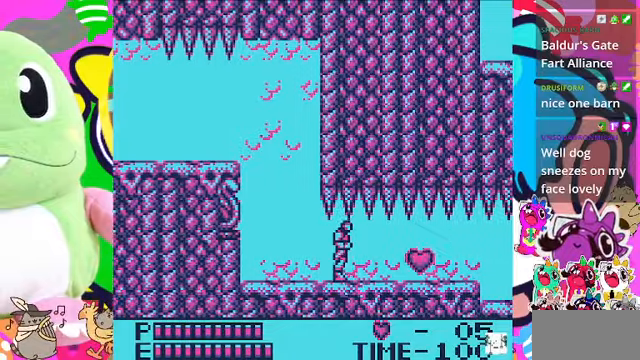
{"buttons": ["DPAD_RIGHT"], "left_stick": "center", "right_stick": "center", "events": []}
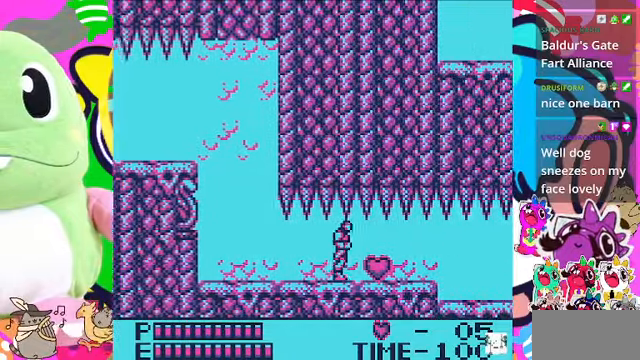
{"buttons": ["DPAD_RIGHT"], "left_stick": "center", "right_stick": "center", "events": []}
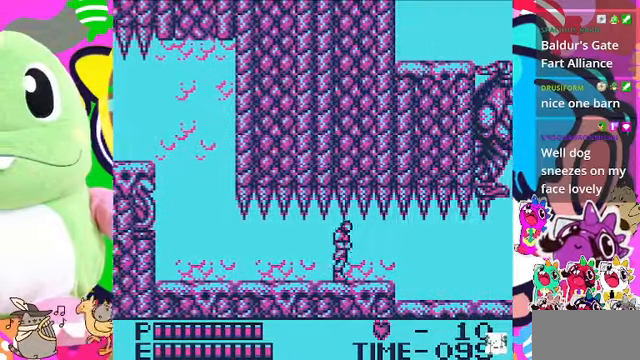
{"buttons": ["DPAD_RIGHT"], "left_stick": "center", "right_stick": "center", "events": []}
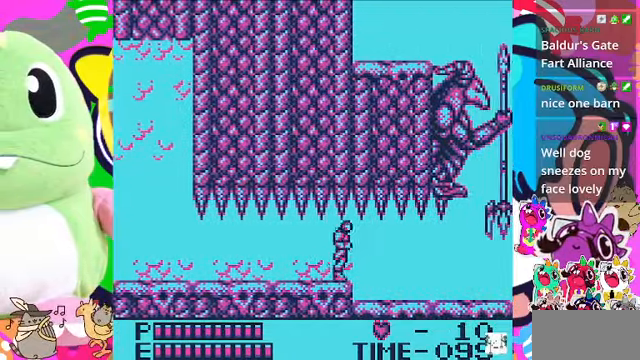
{"buttons": ["DPAD_RIGHT"], "left_stick": "center", "right_stick": "center", "events": []}
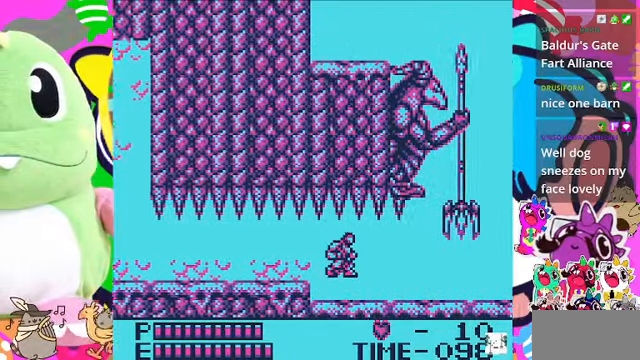
{"buttons": ["DPAD_RIGHT"], "left_stick": "center", "right_stick": "center", "events": []}
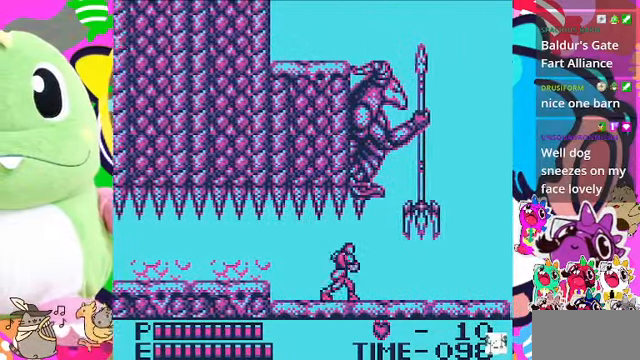
{"buttons": ["DPAD_RIGHT"], "left_stick": "center", "right_stick": "center", "events": []}
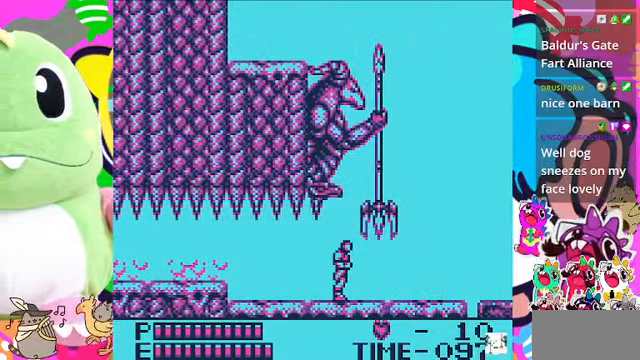
{"buttons": ["DPAD_RIGHT"], "left_stick": "center", "right_stick": "center", "events": []}
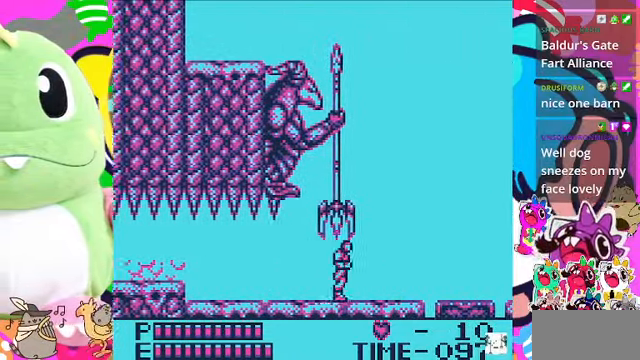
{"buttons": ["DPAD_RIGHT"], "left_stick": "center", "right_stick": "center", "events": []}
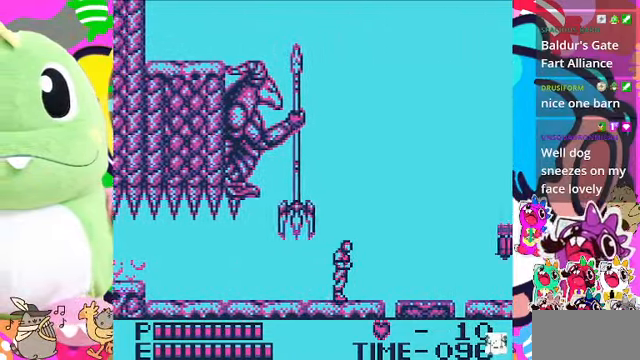
{"buttons": ["DPAD_RIGHT"], "left_stick": "center", "right_stick": "center", "events": []}
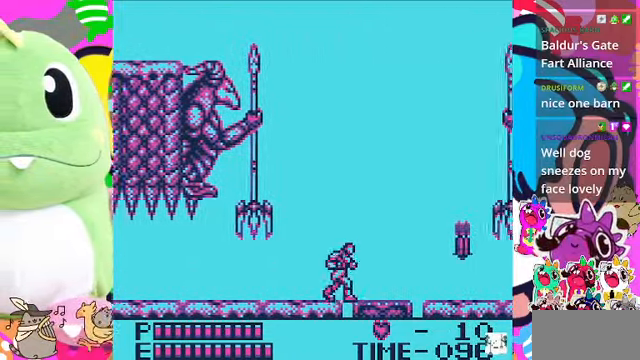
{"buttons": ["DPAD_RIGHT"], "left_stick": "center", "right_stick": "center", "events": [[200, "CROSS", "down"], [334, "CROSS", "up"]]}
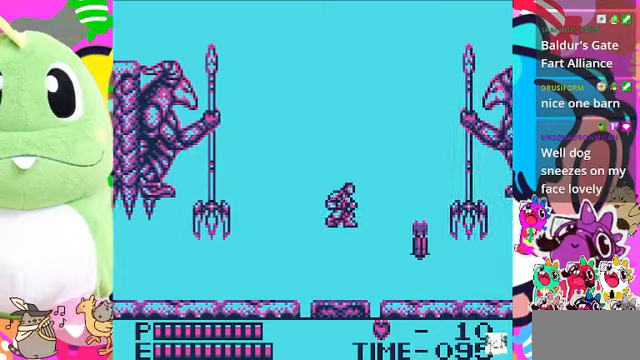
{"buttons": ["DPAD_RIGHT"], "left_stick": "center", "right_stick": "center", "events": [[34, "SQUARE", "down"], [167, "SQUARE", "up"]]}
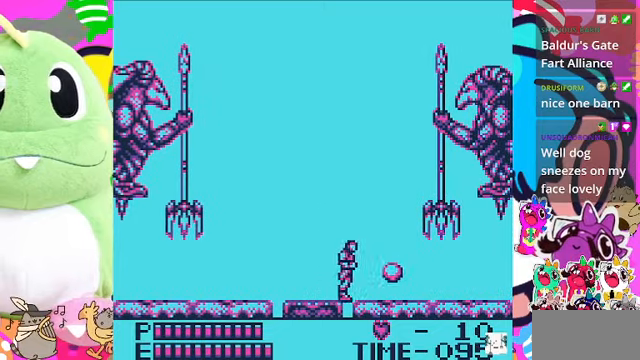
{"buttons": ["DPAD_RIGHT"], "left_stick": "center", "right_stick": "center", "events": []}